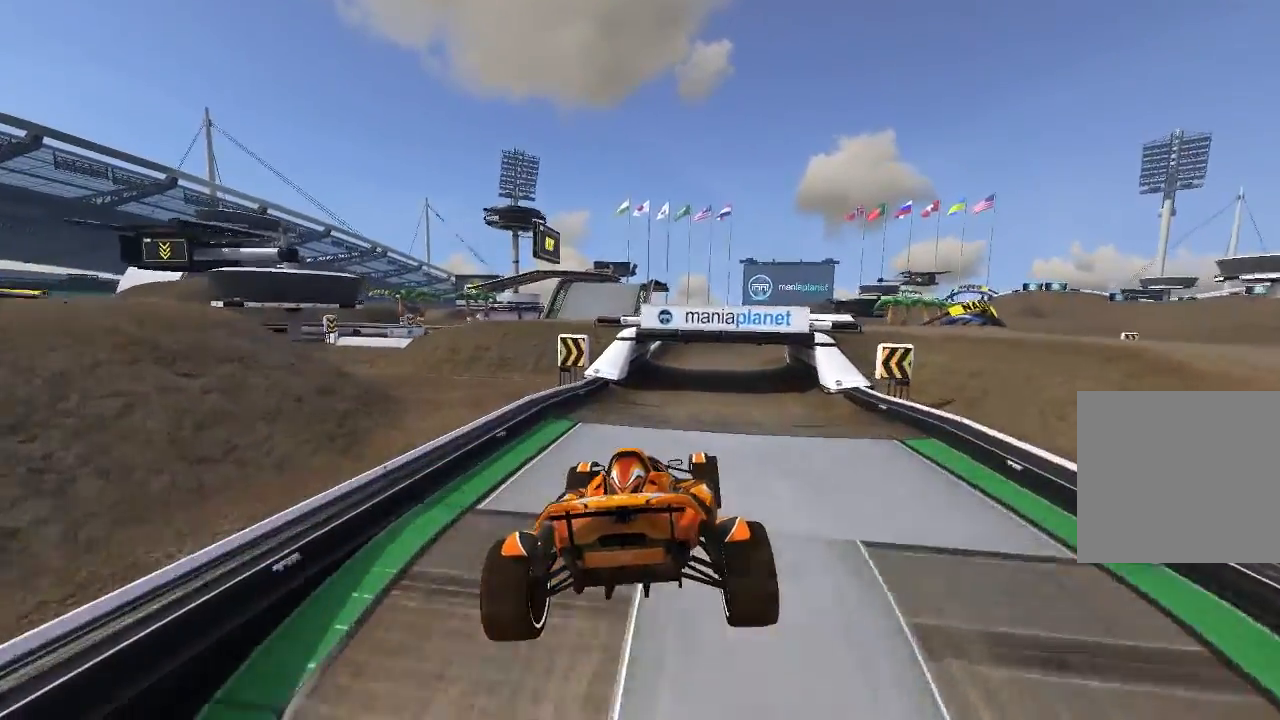
Gameplay with a controller (Xbox layout); each line is a JSON object with the inputs held at the frame after it. "events" lists button and stick changes between this image and that frame as [ms after this image, input, new state], when the widget could be followed in between. Not read: right_stick.
{"buttons": ["A"], "left_stick": "right", "events": []}
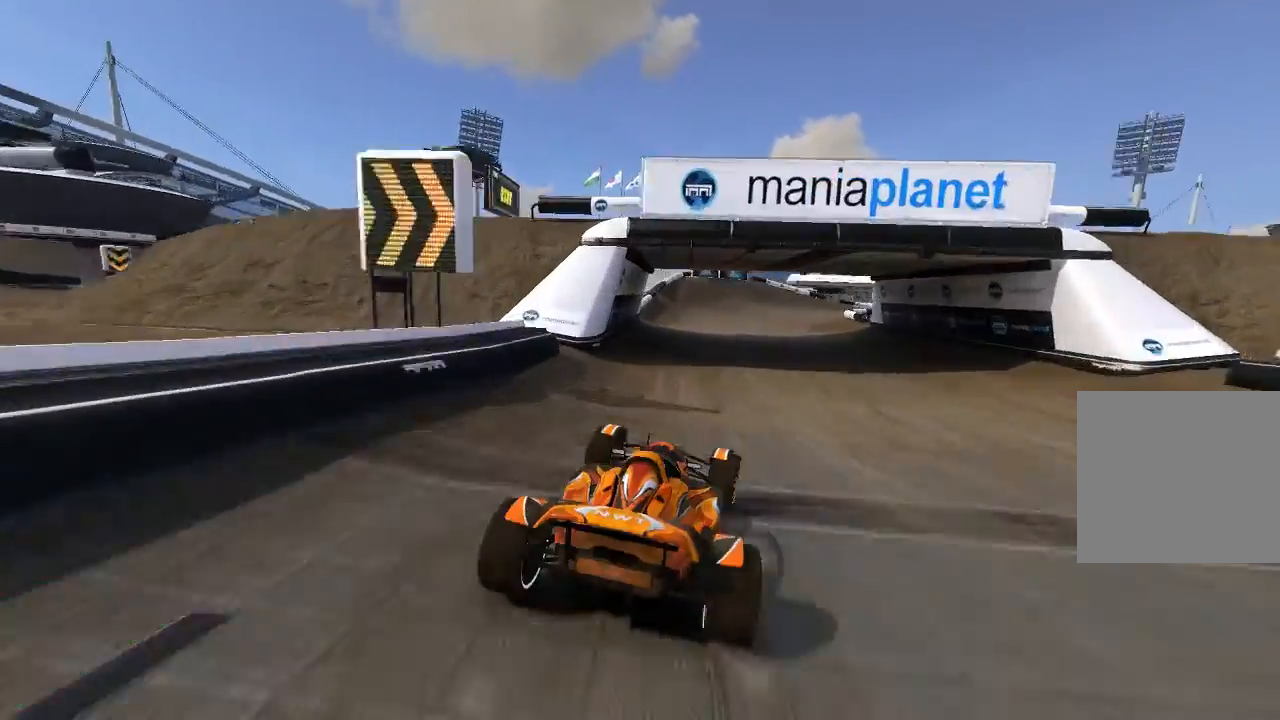
{"buttons": ["A"], "left_stick": "up-right", "events": [[80, "left_stick", "center"], [220, "left_stick", "right"], [380, "left_stick", "up-right"]]}
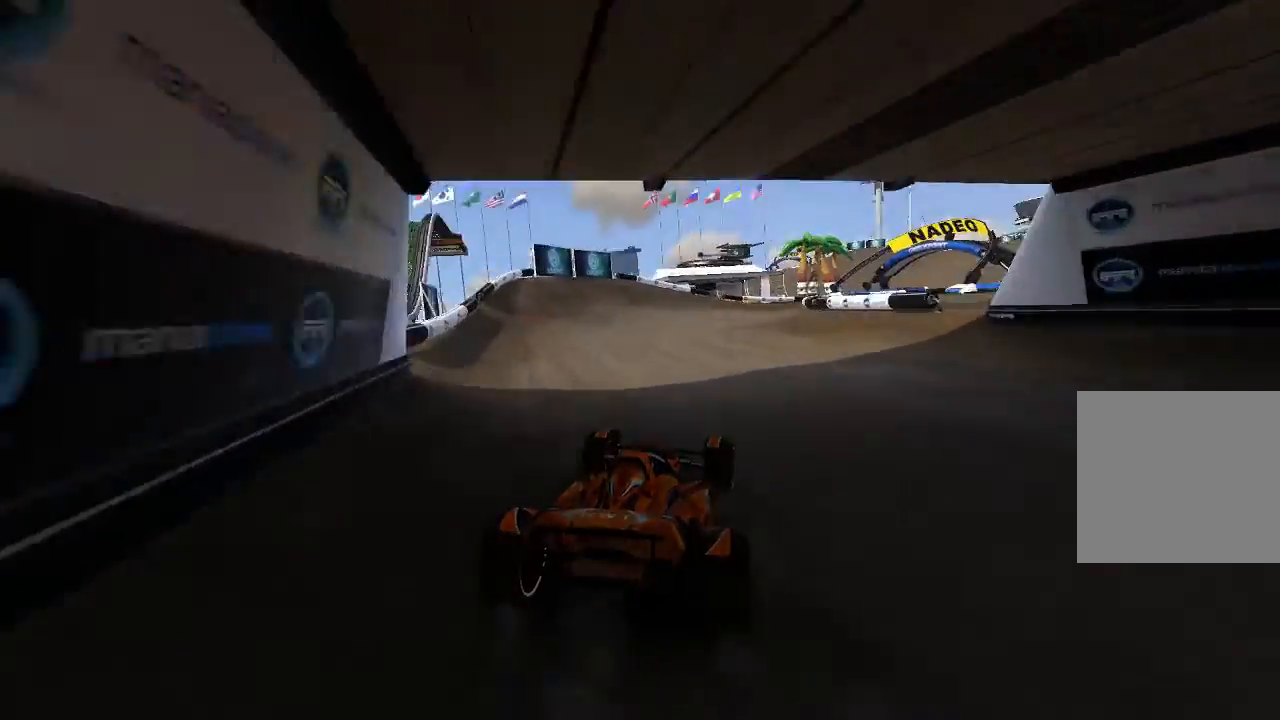
{"buttons": ["A"], "left_stick": "up-right", "events": []}
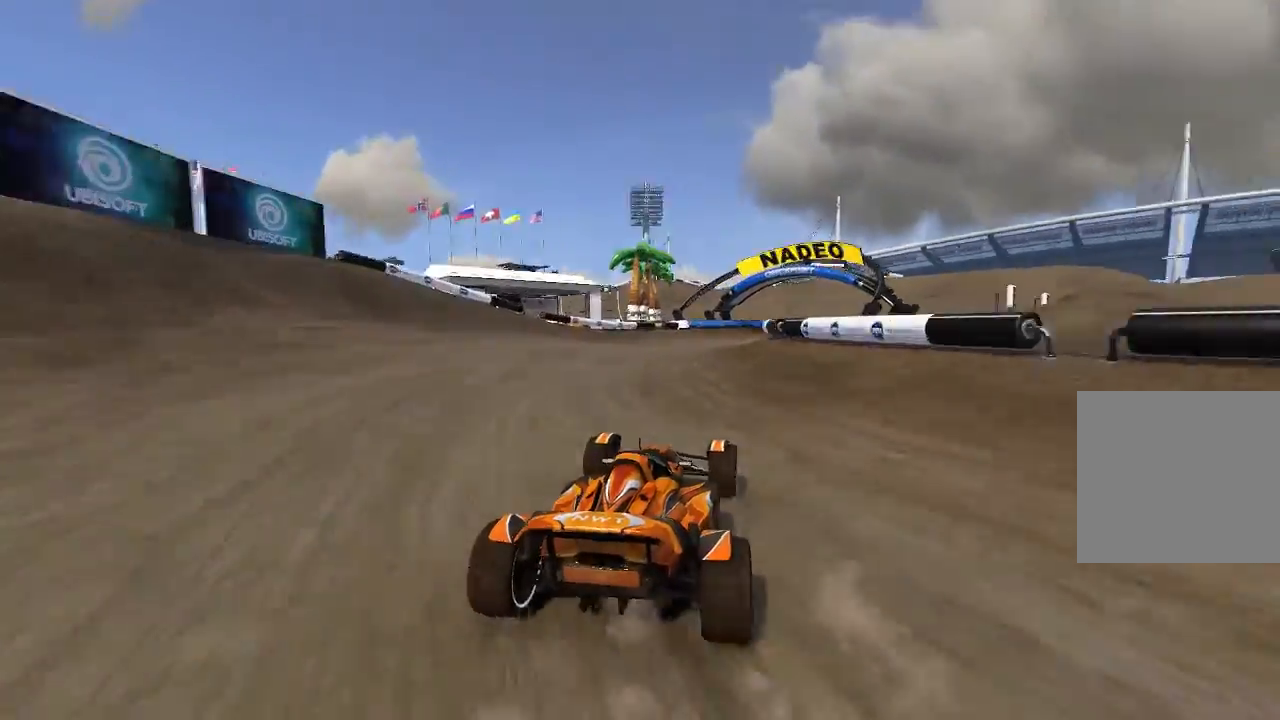
{"buttons": ["A"], "left_stick": "up-right", "events": []}
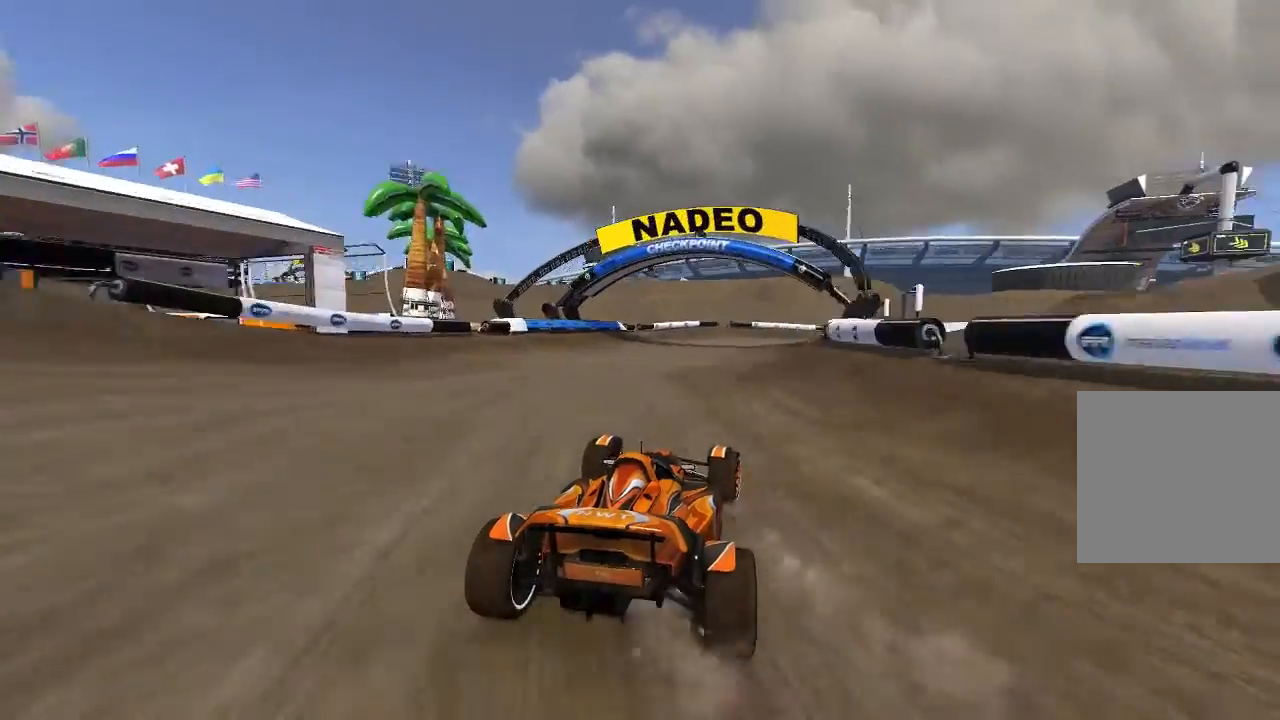
{"buttons": ["A"], "left_stick": "up-right", "events": [[120, "left_stick", "center"], [180, "left_stick", "right"], [380, "left_stick", "up-right"]]}
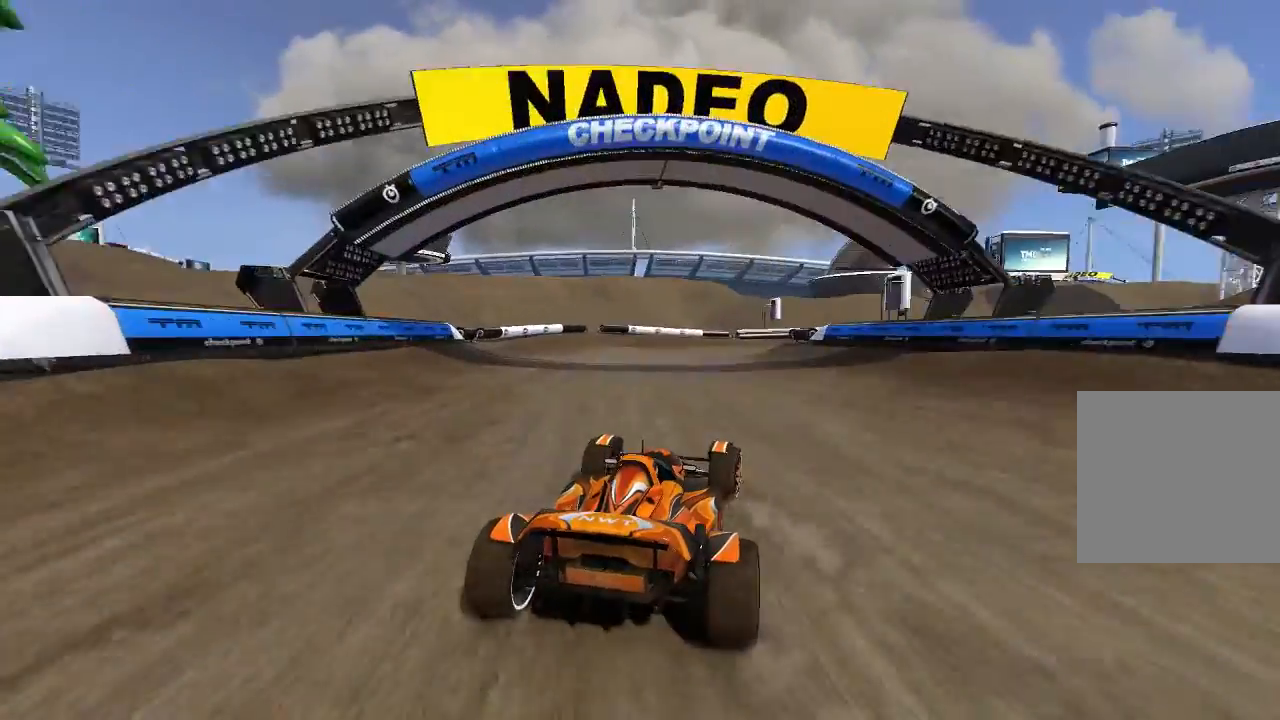
{"buttons": ["A"], "left_stick": "center", "events": [[120, "left_stick", "center"], [180, "left_stick", "right"], [320, "left_stick", "up-right"], [420, "left_stick", "center"]]}
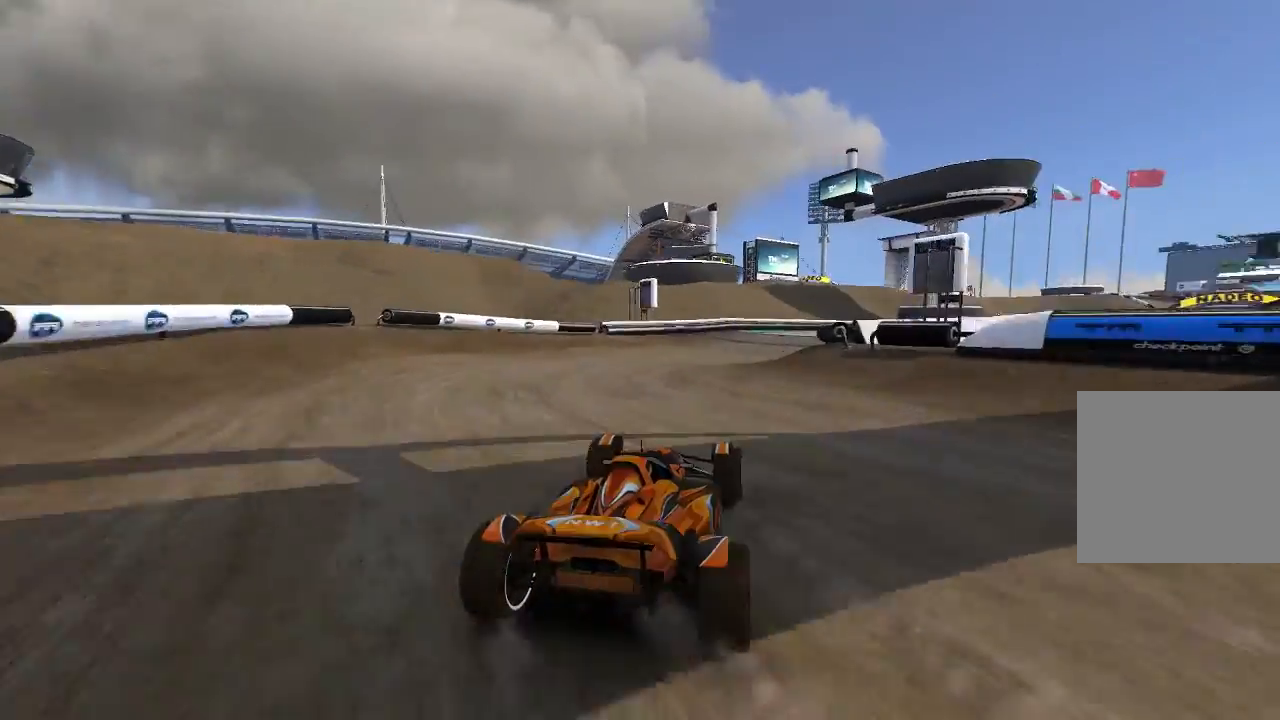
{"buttons": ["A"], "left_stick": "center", "events": [[40, "left_stick", "up-right"], [180, "left_stick", "center"], [280, "left_stick", "right"], [380, "left_stick", "center"]]}
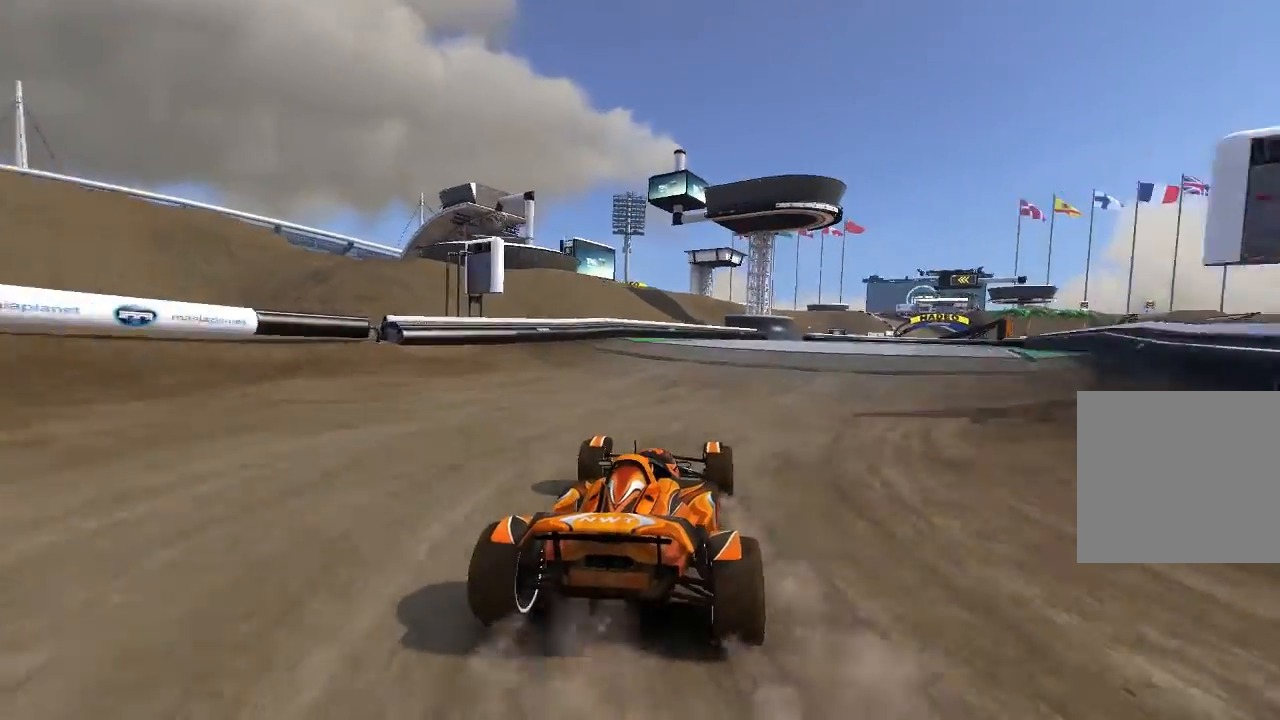
{"buttons": ["A"], "left_stick": "center", "events": [[40, "left_stick", "right"], [280, "left_stick", "center"]]}
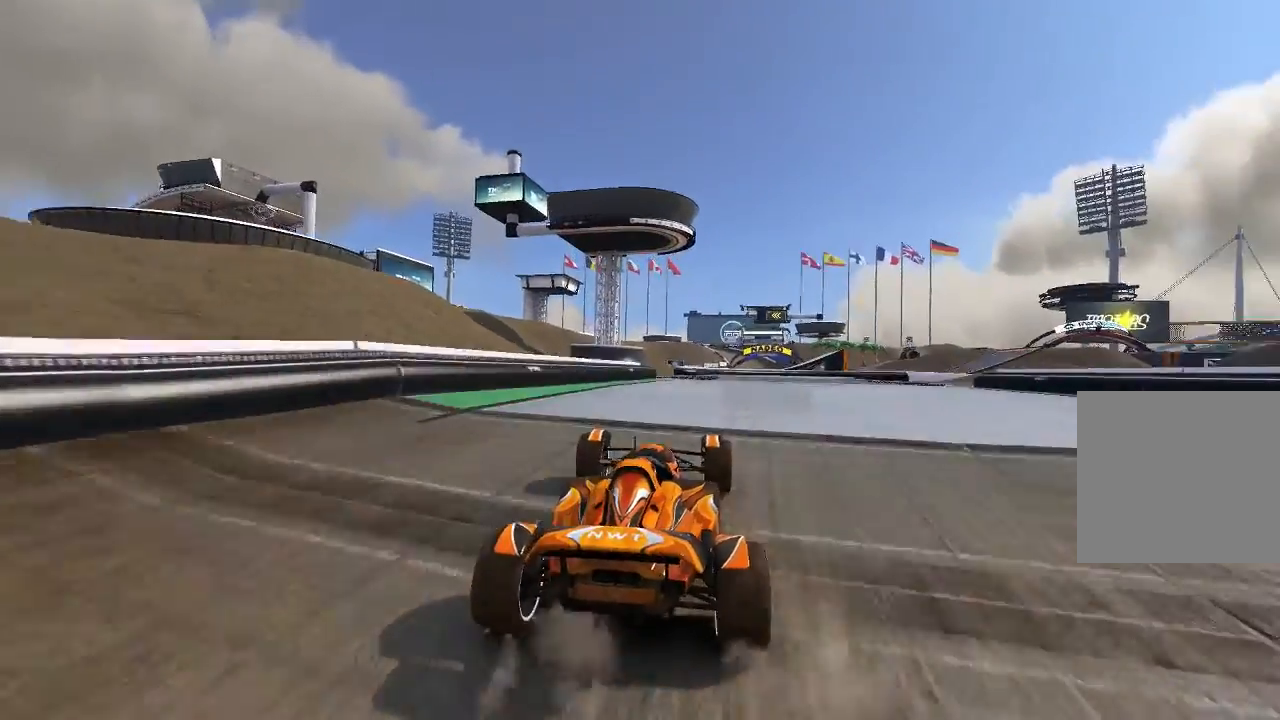
{"buttons": ["A"], "left_stick": "center"}
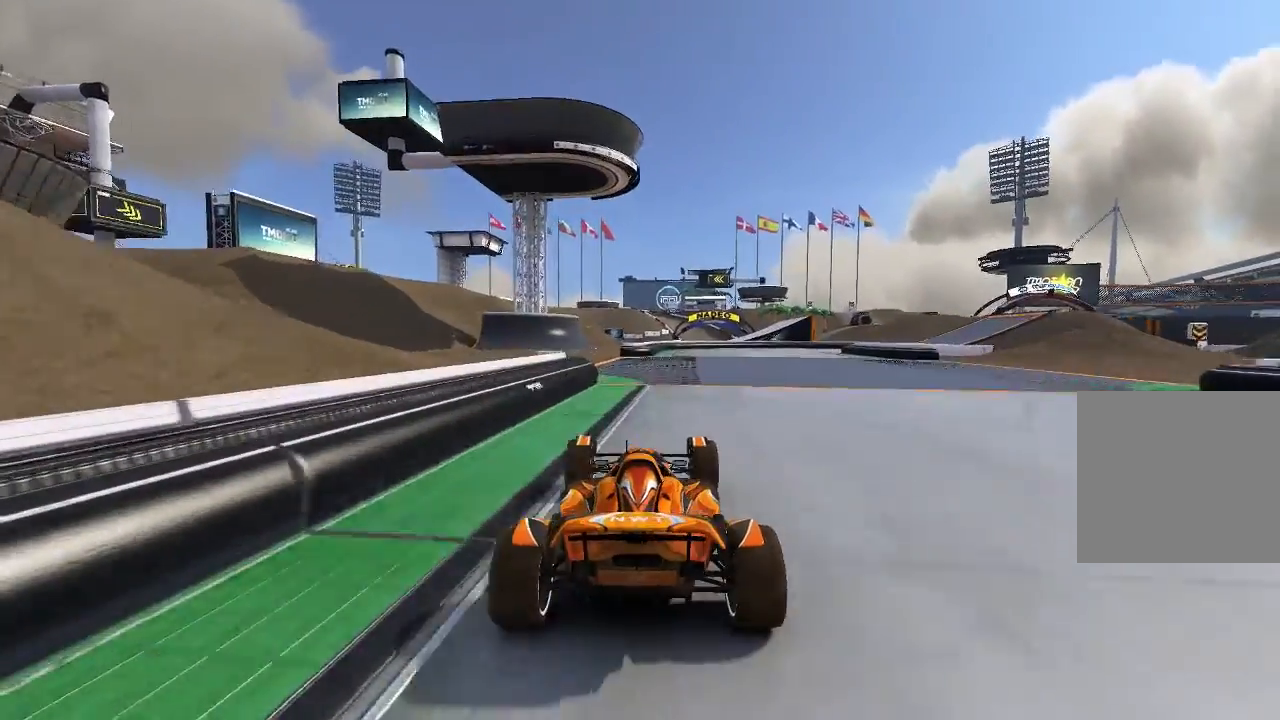
{"buttons": ["A"], "left_stick": "center", "events": [[120, "left_stick", "left"], [280, "left_stick", "center"]]}
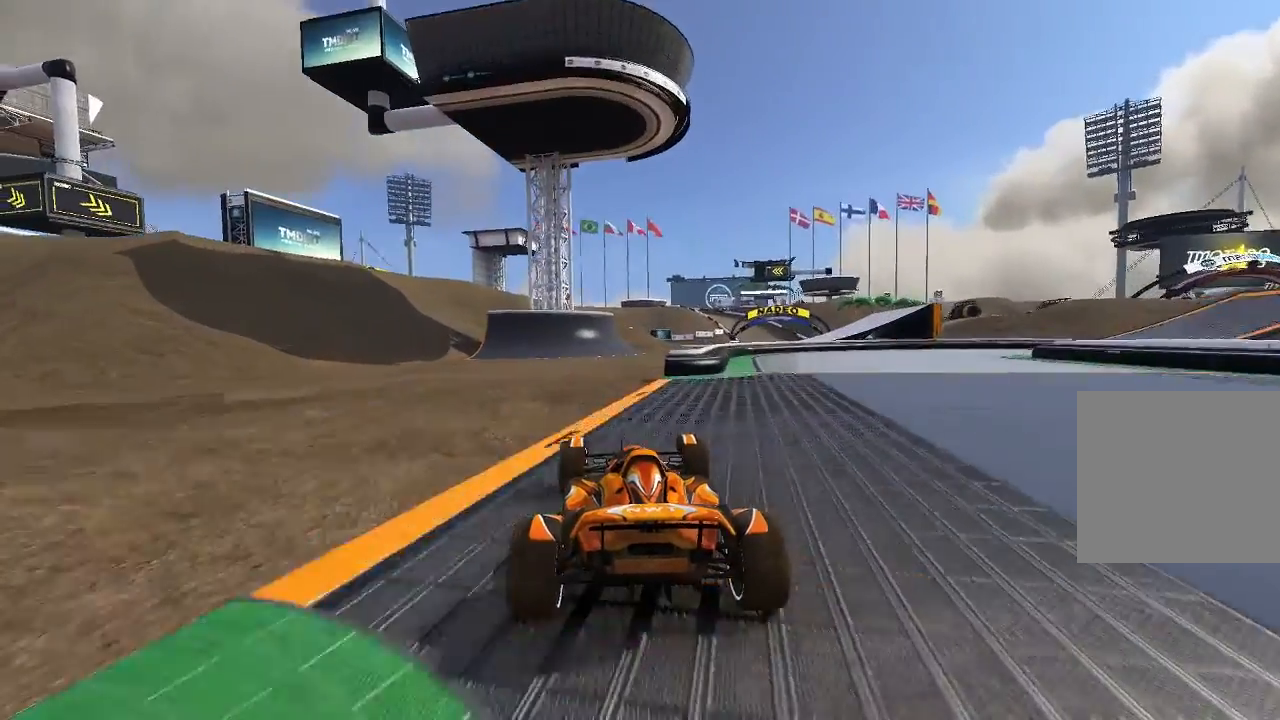
{"buttons": ["A"], "left_stick": "center", "events": [[40, "left_stick", "right"], [220, "left_stick", "center"]]}
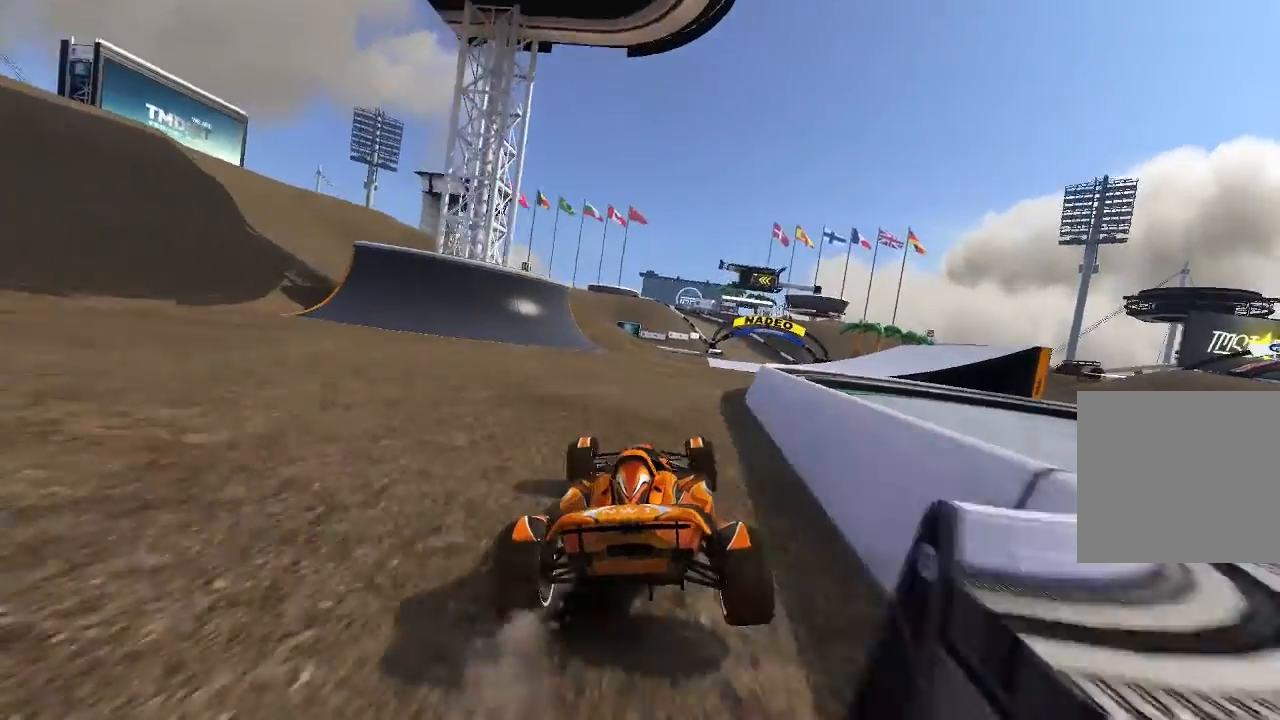
{"buttons": ["A"], "left_stick": "center", "events": [[20, "left_stick", "up-right"], [120, "left_stick", "center"], [320, "left_stick", "right"], [380, "left_stick", "center"]]}
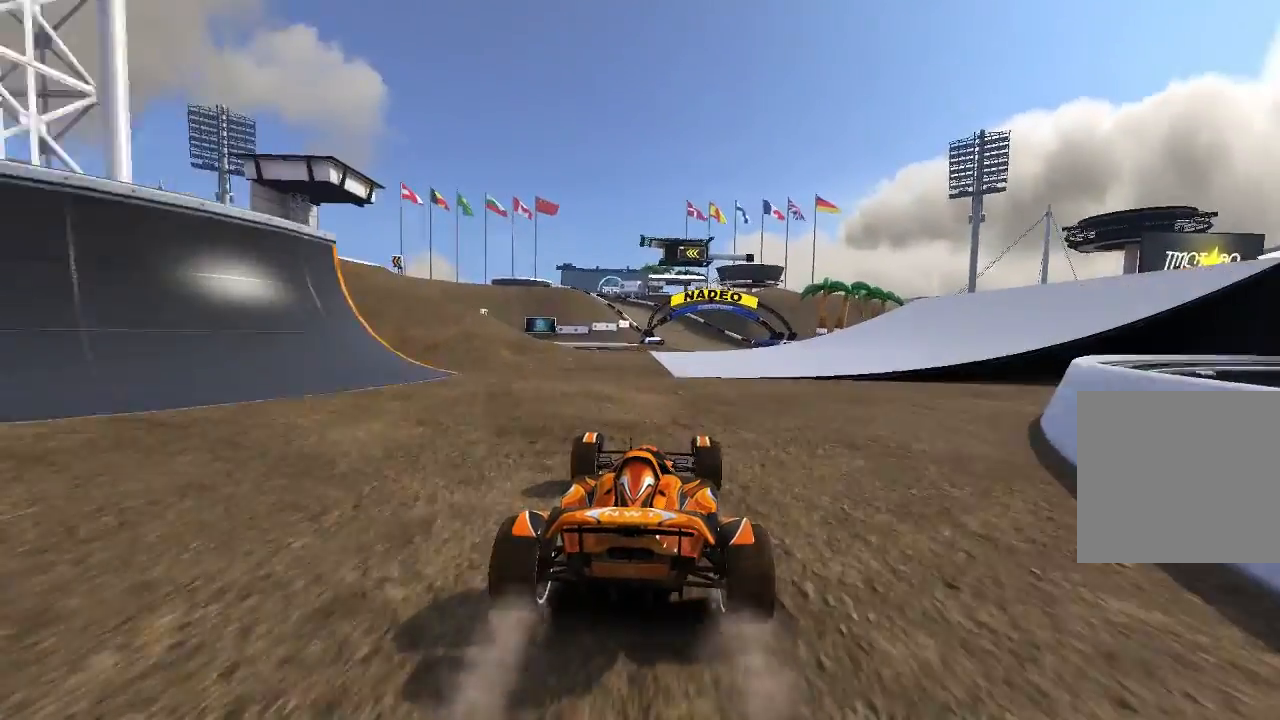
{"buttons": ["A"], "left_stick": "right", "events": [[80, "left_stick", "right"], [140, "left_stick", "center"], [380, "left_stick", "right"]]}
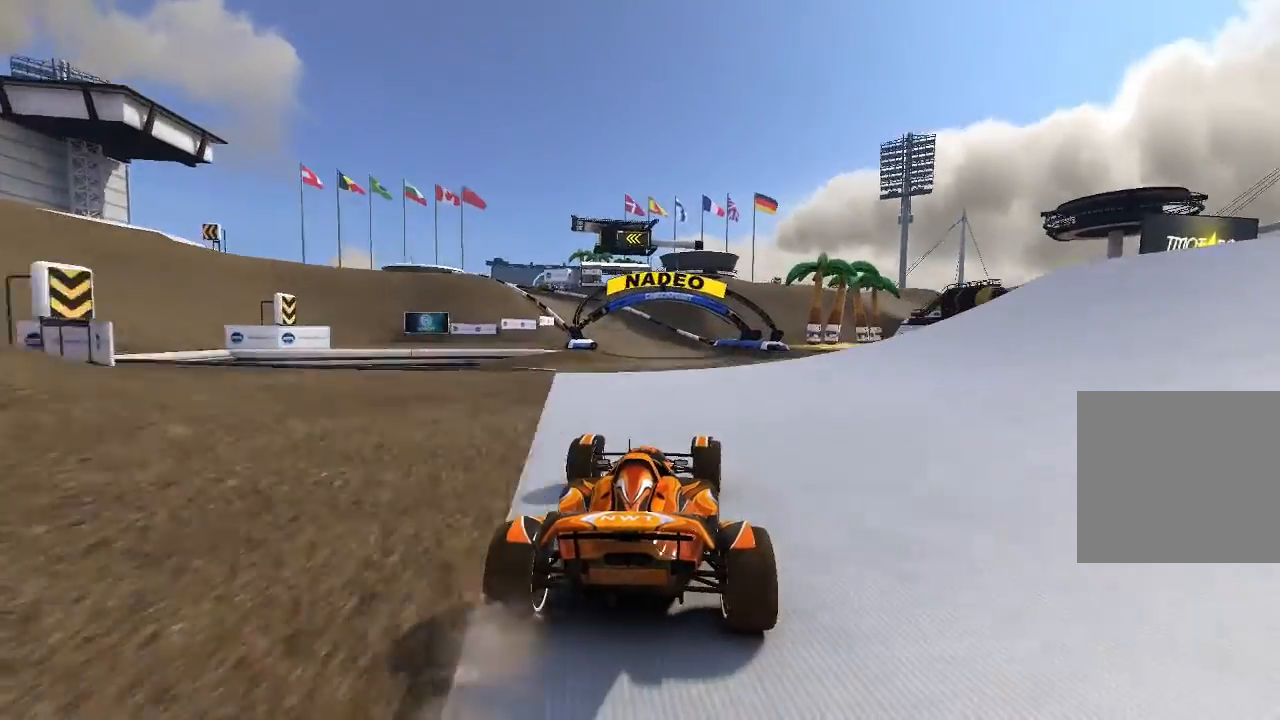
{"buttons": ["A"], "left_stick": "left", "events": [[120, "left_stick", "center"], [240, "left_stick", "left"]]}
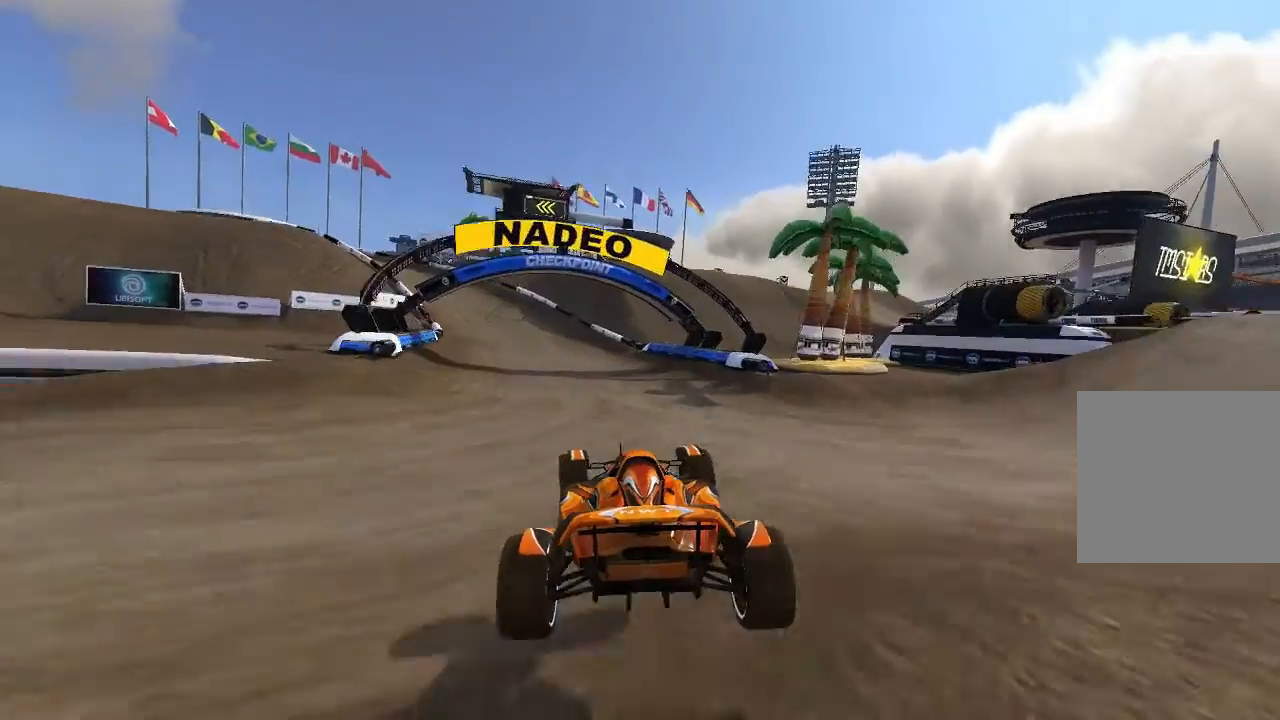
{"buttons": ["A"], "left_stick": "center", "events": [[480, "left_stick", "center"]]}
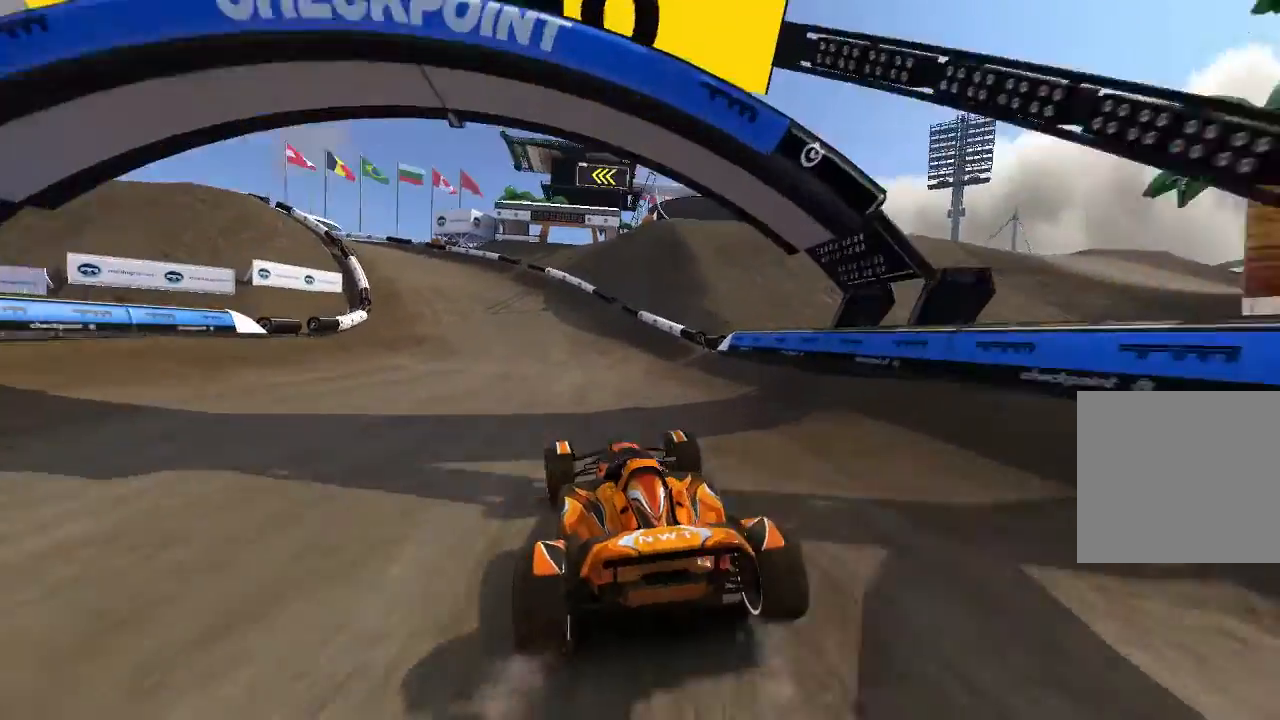
{"buttons": ["A"], "left_stick": "left", "events": [[20, "left_stick", "left"], [140, "left_stick", "center"], [220, "left_stick", "left"]]}
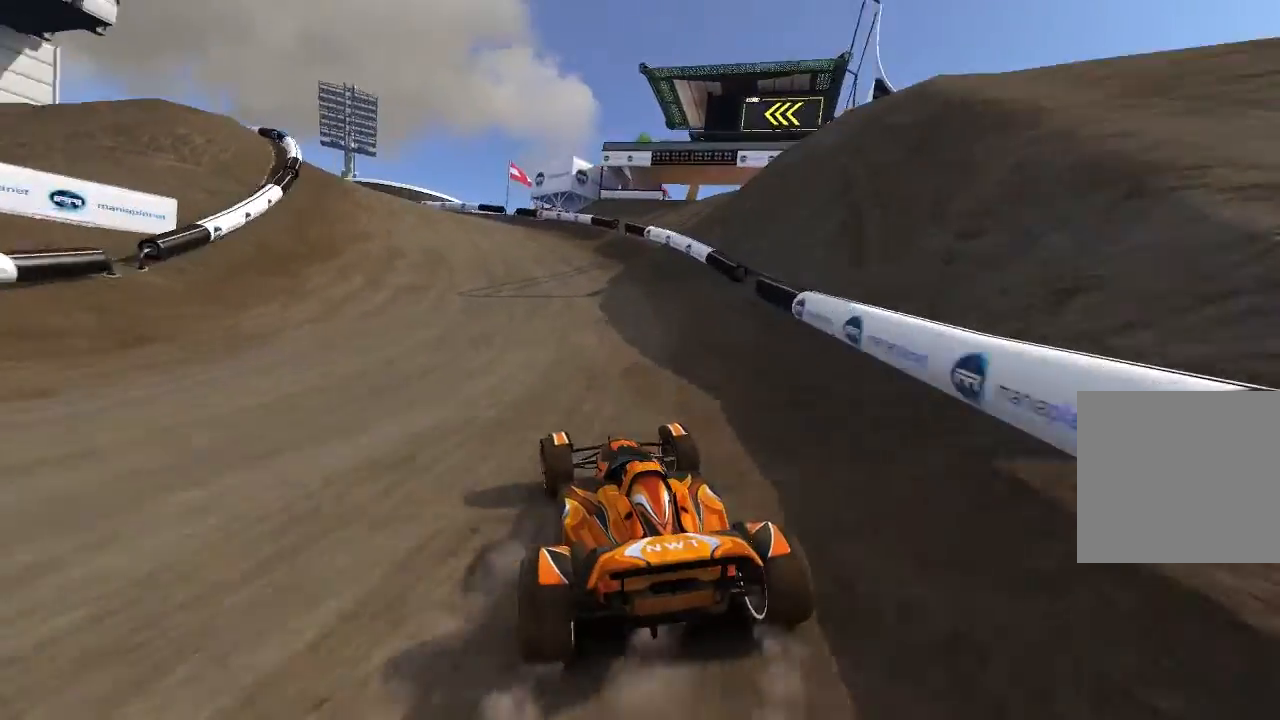
{"buttons": ["A"], "left_stick": "left", "events": [[280, "left_stick", "center"], [340, "left_stick", "left"]]}
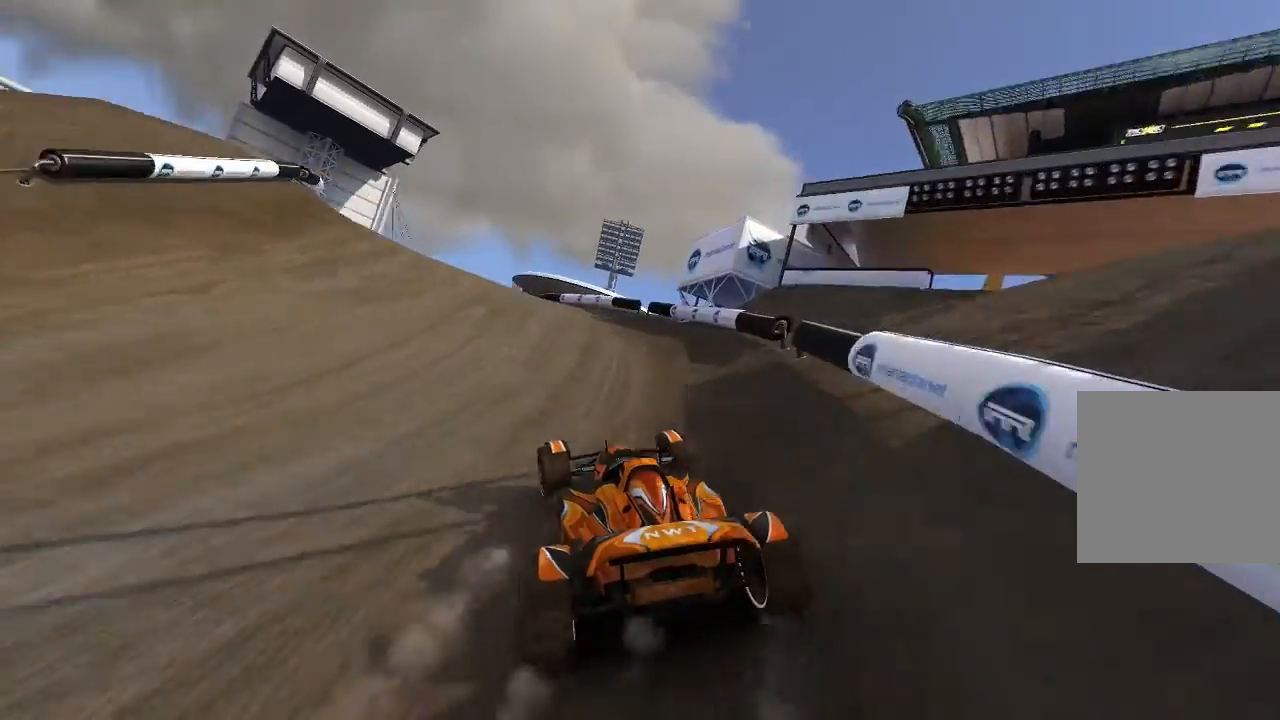
{"buttons": ["A"], "left_stick": "up-left", "events": [[140, "left_stick", "center"], [220, "left_stick", "up-left"], [320, "left_stick", "center"], [420, "left_stick", "up-left"]]}
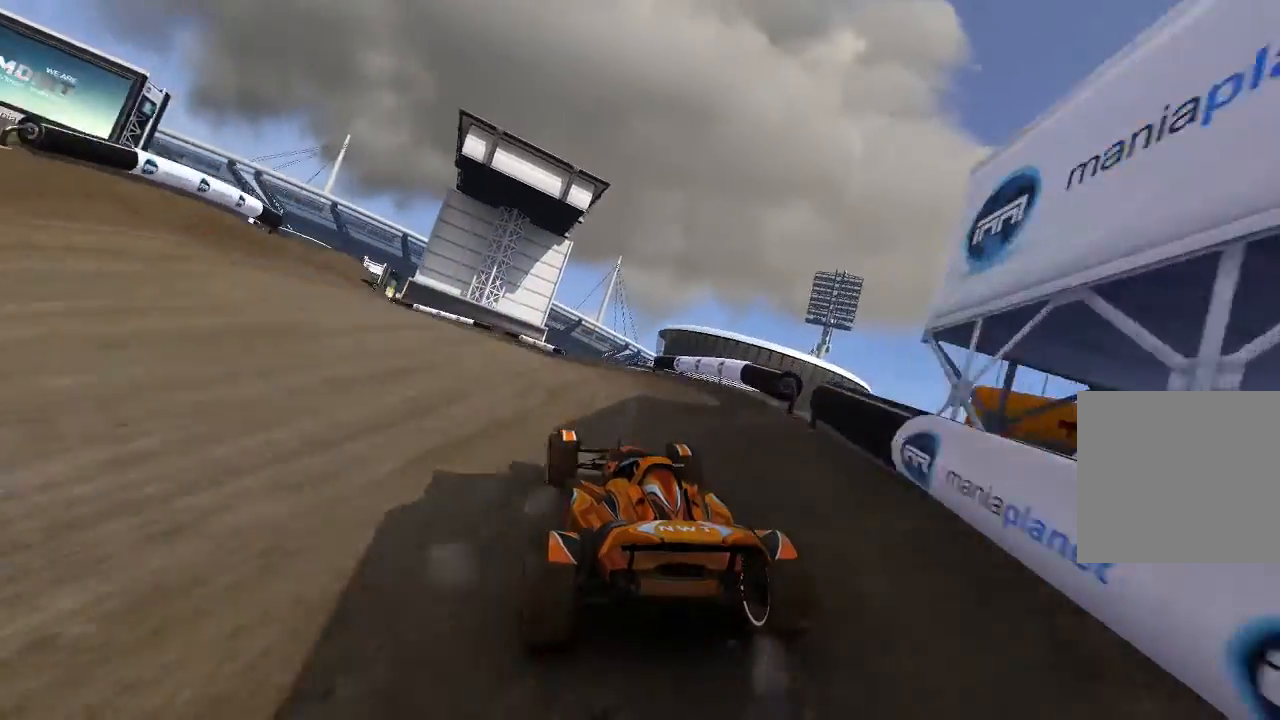
{"buttons": ["A"], "left_stick": "left", "events": [[40, "left_stick", "center"], [220, "left_stick", "up-left"], [340, "left_stick", "center"], [440, "left_stick", "left"]]}
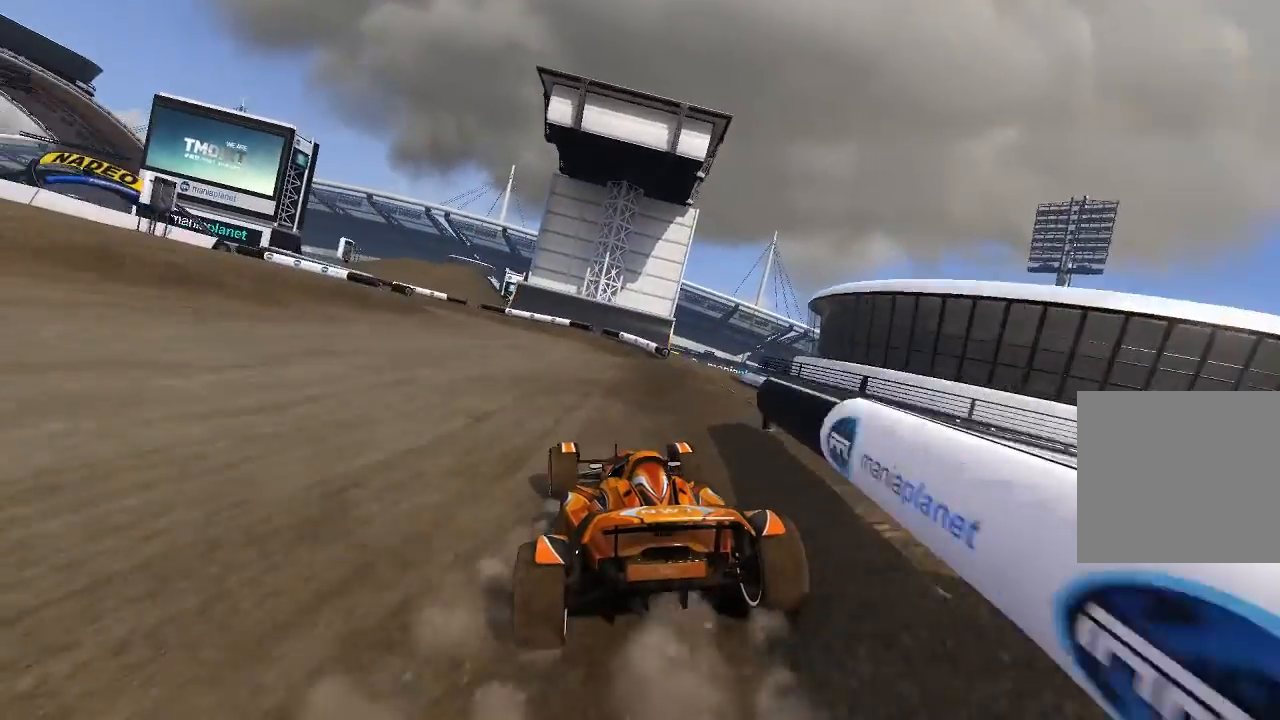
{"buttons": ["A"], "left_stick": "center", "events": [[140, "left_stick", "up-left"], [480, "left_stick", "center"]]}
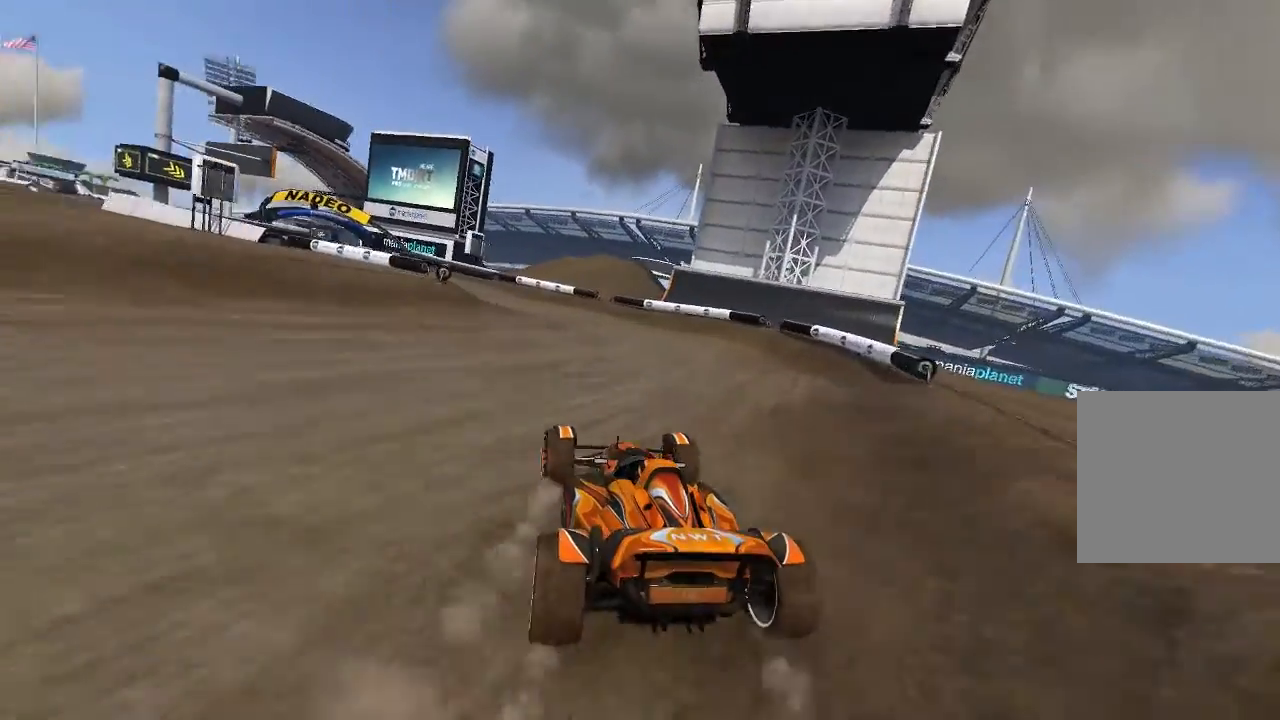
{"buttons": ["A"], "left_stick": "up-left", "events": [[40, "left_stick", "up-left"], [320, "left_stick", "center"], [420, "left_stick", "up-left"]]}
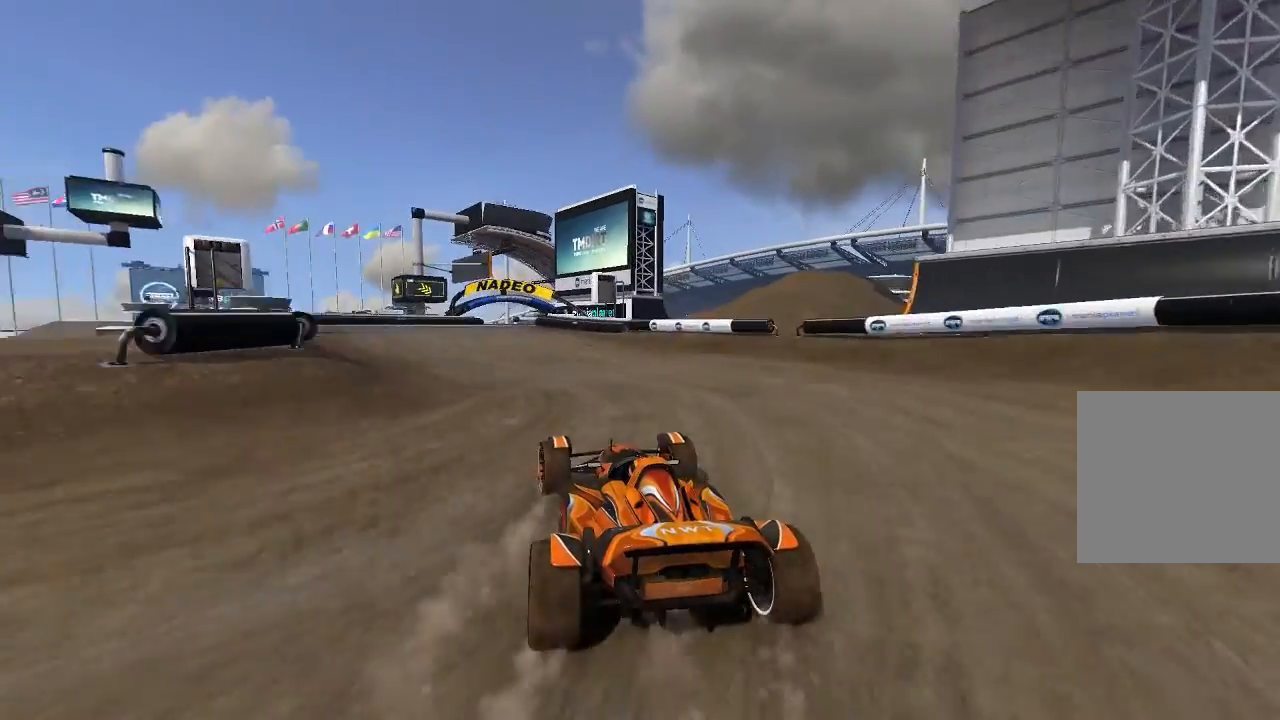
{"buttons": ["A"], "left_stick": "center", "events": [[40, "left_stick", "center"], [140, "left_stick", "up-left"], [220, "left_stick", "center"]]}
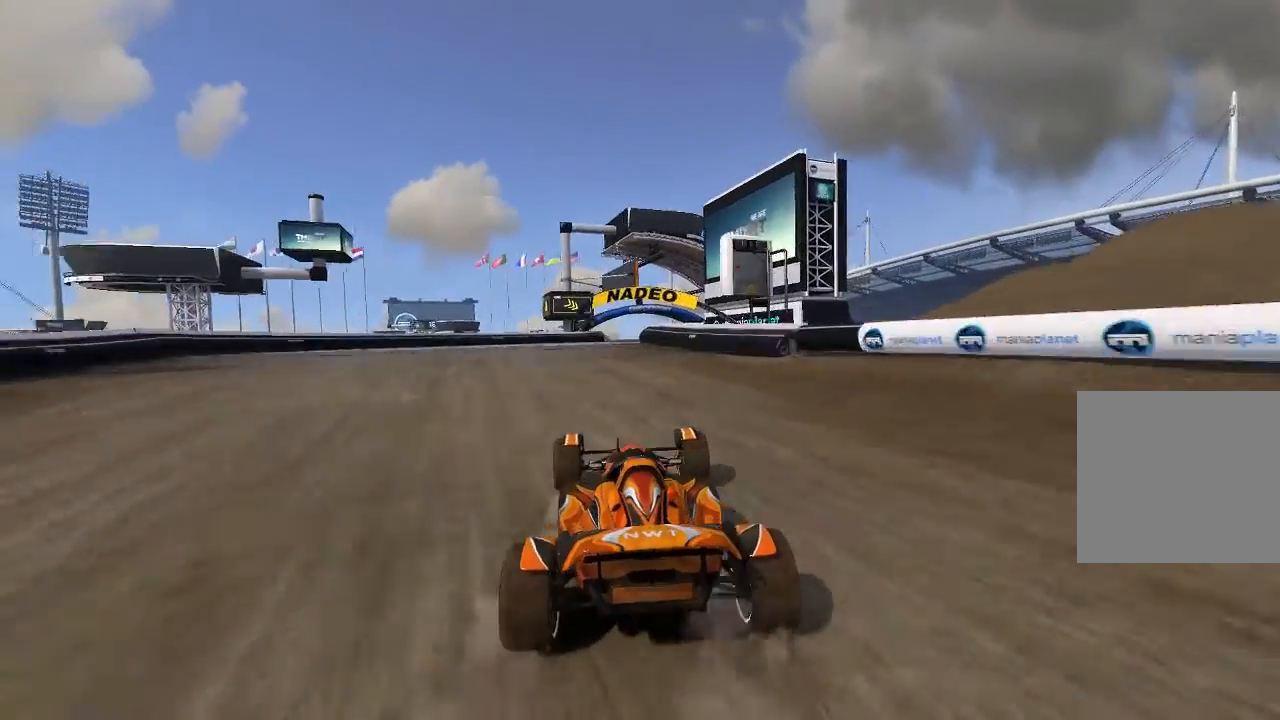
{"buttons": ["A"], "left_stick": "center", "events": []}
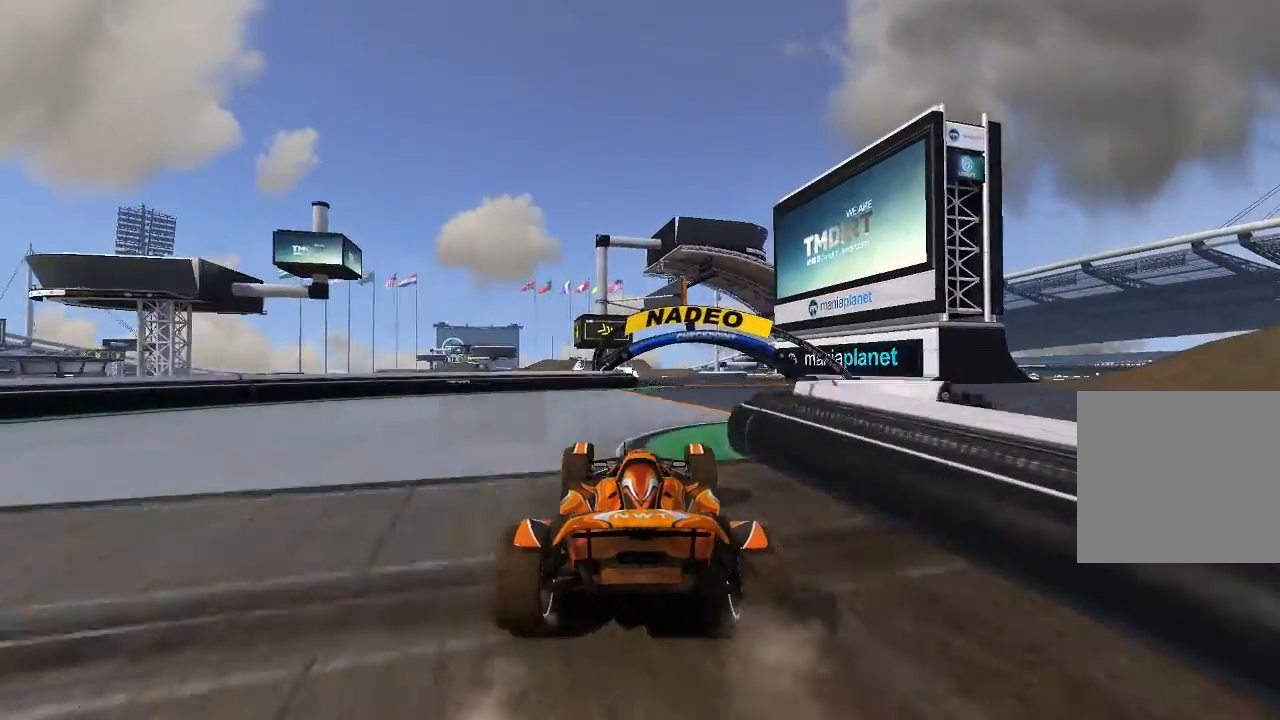
{"buttons": ["A"], "left_stick": "center", "events": [[80, "left_stick", "up-right"], [280, "left_stick", "center"]]}
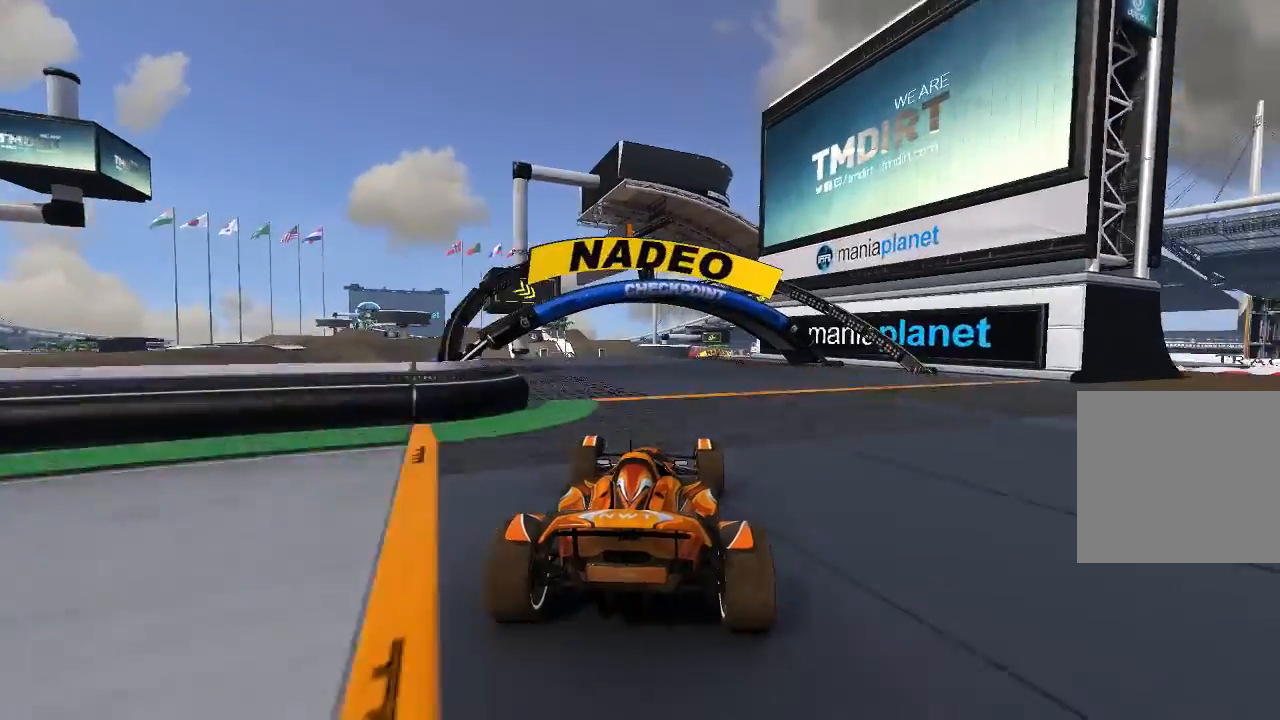
{"buttons": ["A"], "left_stick": "center", "events": [[320, "left_stick", "up-left"], [440, "left_stick", "center"]]}
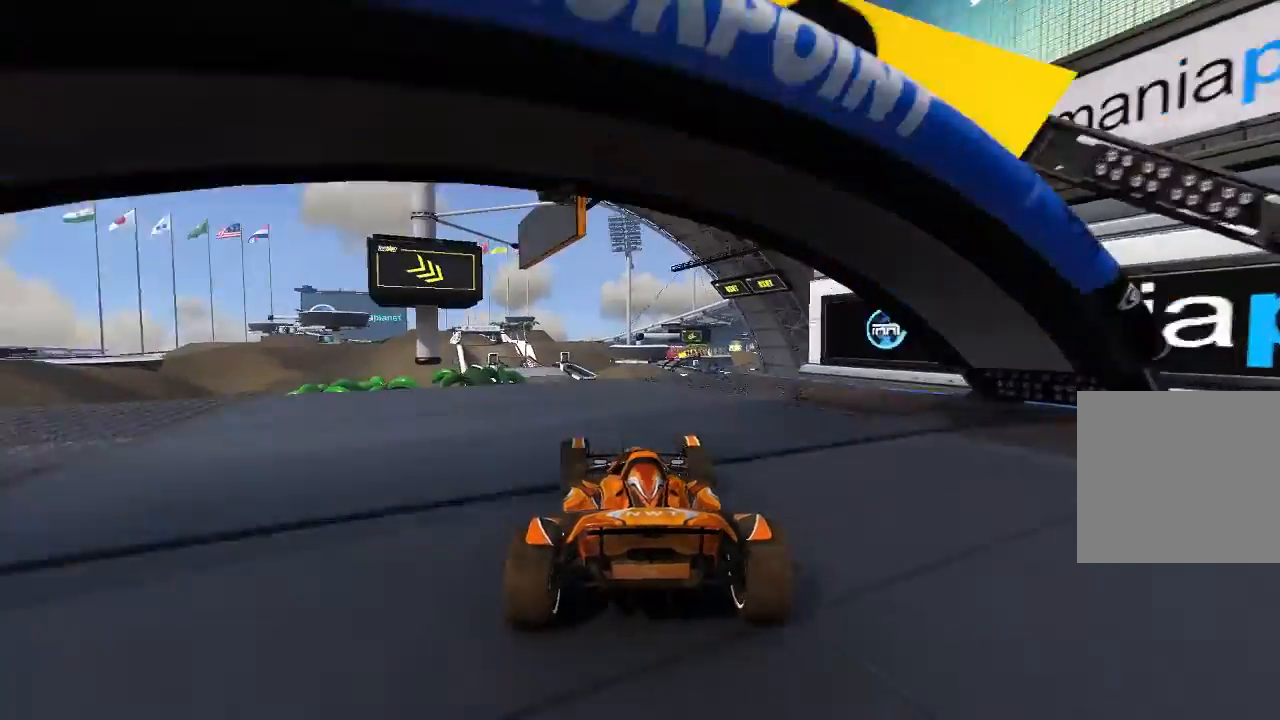
{"buttons": ["A"], "left_stick": "left", "events": [[420, "left_stick", "up-left"], [480, "left_stick", "left"]]}